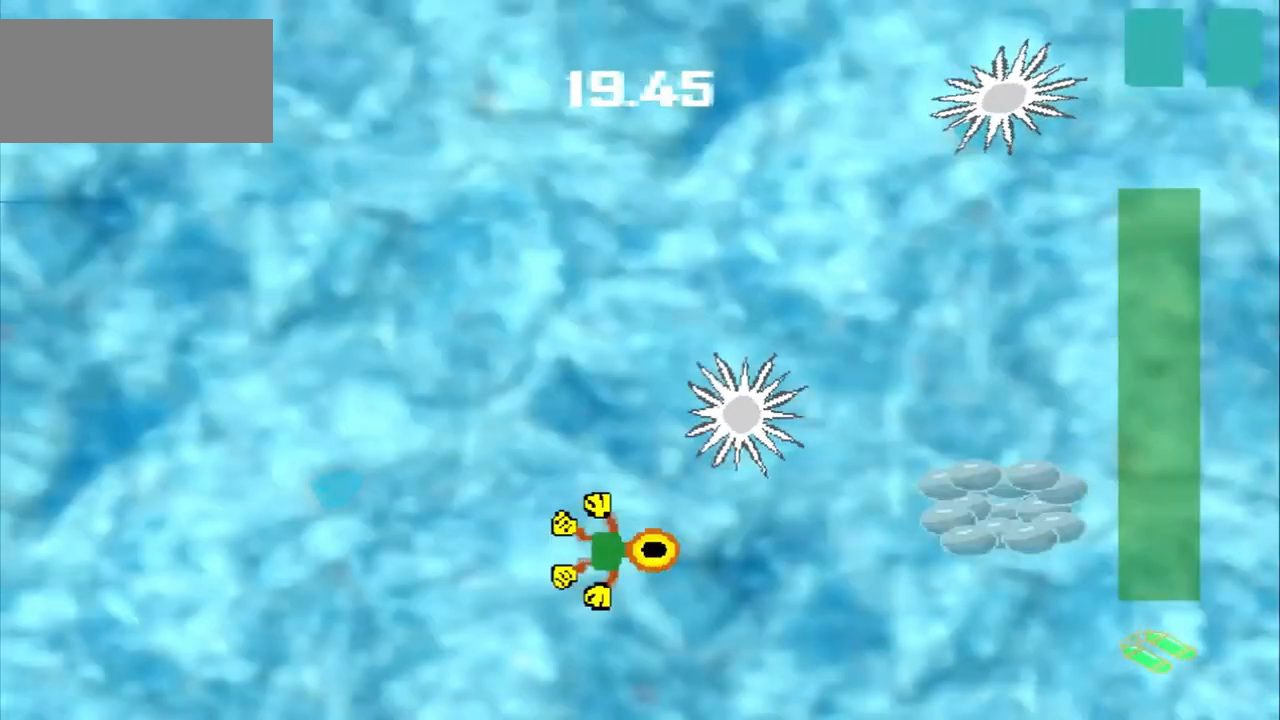
Gameplay with a controller (PlayStation layout); each line is a JSON object with the inputs held at the frame after it (dt_ms = milliseconds from this image to that frame). "events" lists button and stick changes between this image and that frame as [ms after this image, input, new state], when the widget could be followed in between. Not read: L2 L3 R2 R3 right_stick.
{"dt_ms": 500, "buttons": [], "left_stick": "center", "events": [[167, "left_stick", "up-left"], [458, "left_stick", "center"]]}
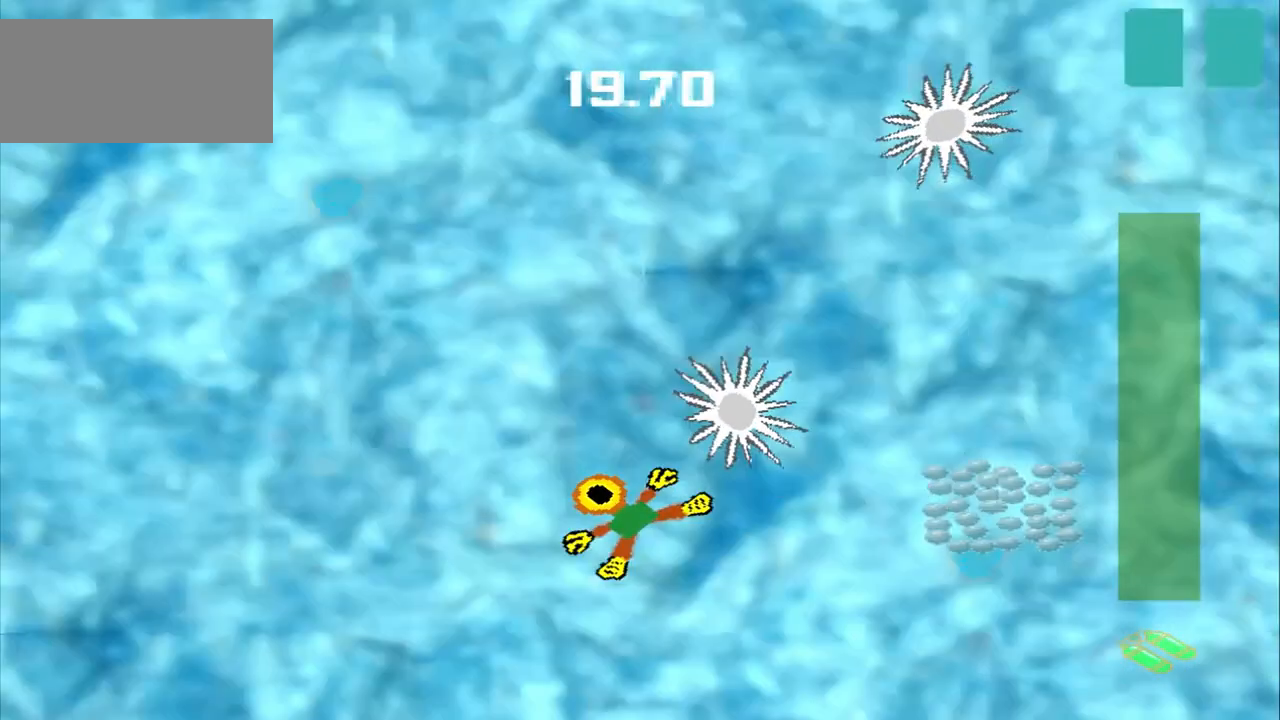
{"dt_ms": 500, "buttons": [], "left_stick": "down-right", "events": [[375, "left_stick", "down-right"]]}
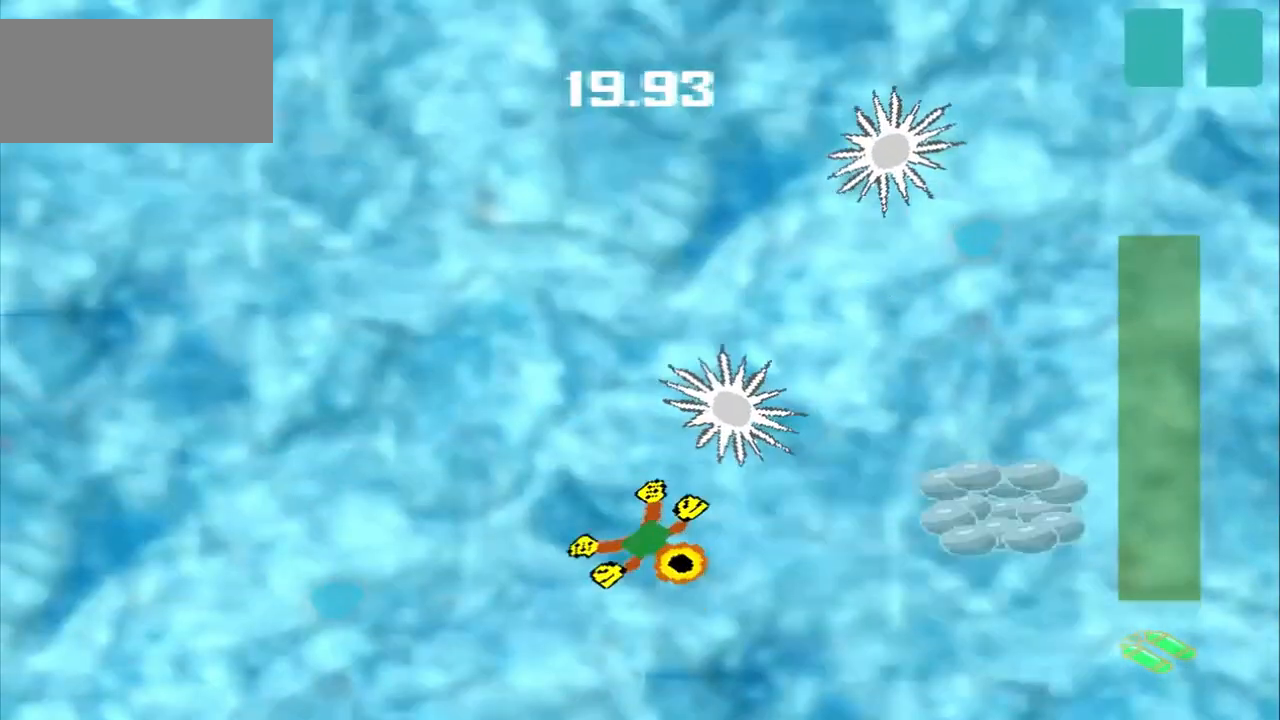
{"dt_ms": 500, "buttons": [], "left_stick": "right", "events": [[417, "left_stick", "right"]]}
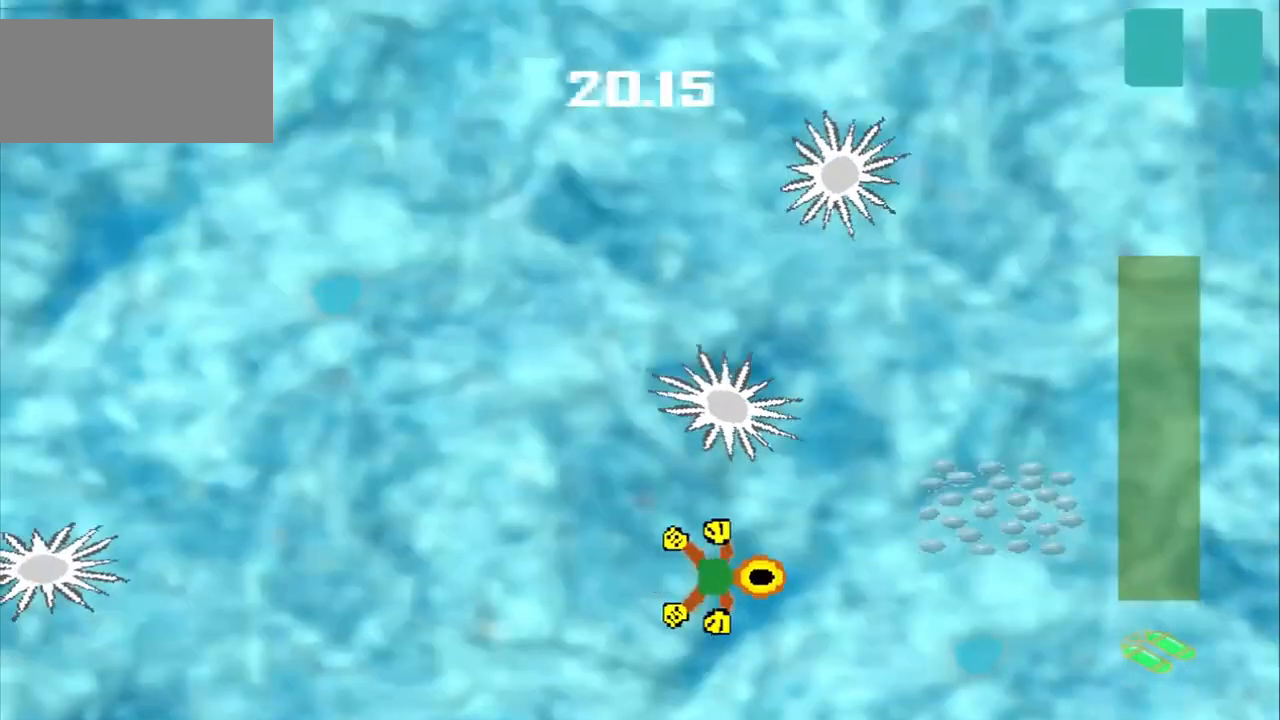
{"dt_ms": 500, "buttons": [], "left_stick": "down-right", "events": [[208, "left_stick", "center"], [292, "left_stick", "down-right"]]}
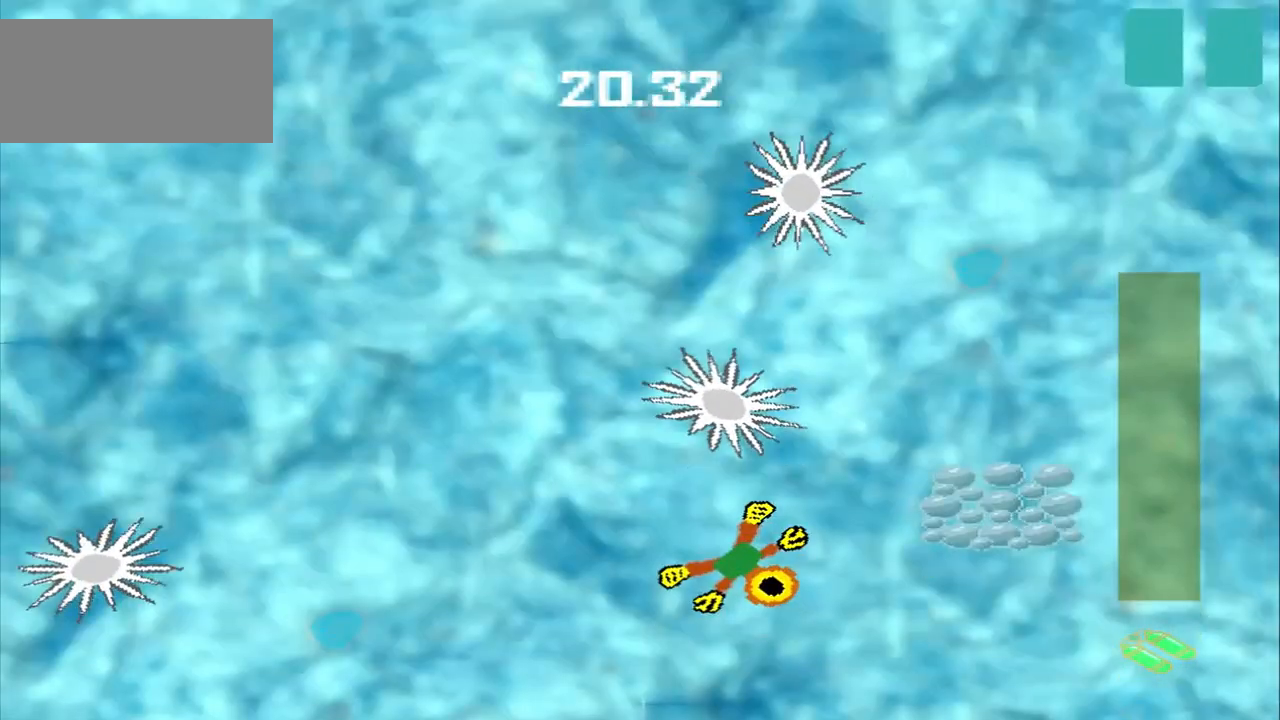
{"dt_ms": 500, "buttons": [], "left_stick": "right", "events": [[83, "CROSS", "down"], [83, "left_stick", "right"], [292, "CROSS", "up"]]}
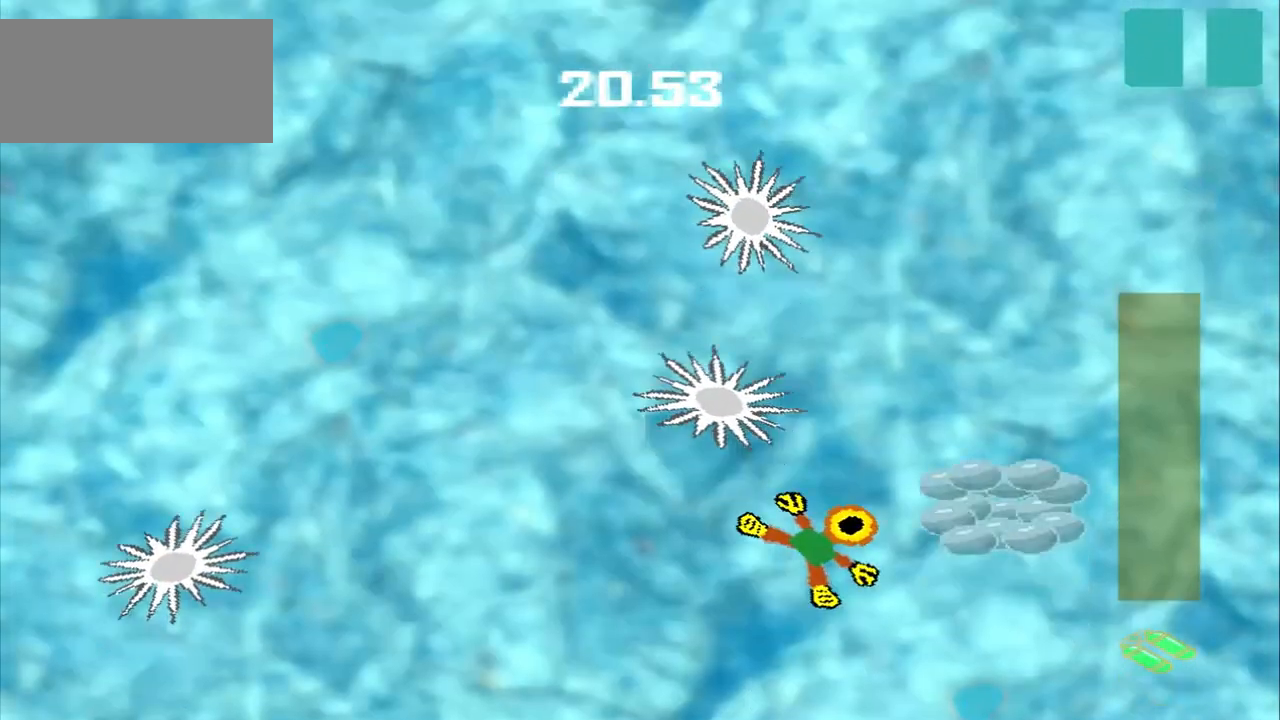
{"dt_ms": 500, "buttons": [], "left_stick": "down-left", "events": [[292, "left_stick", "center"], [333, "CROSS", "down"], [417, "CROSS", "up"], [417, "left_stick", "down-left"]]}
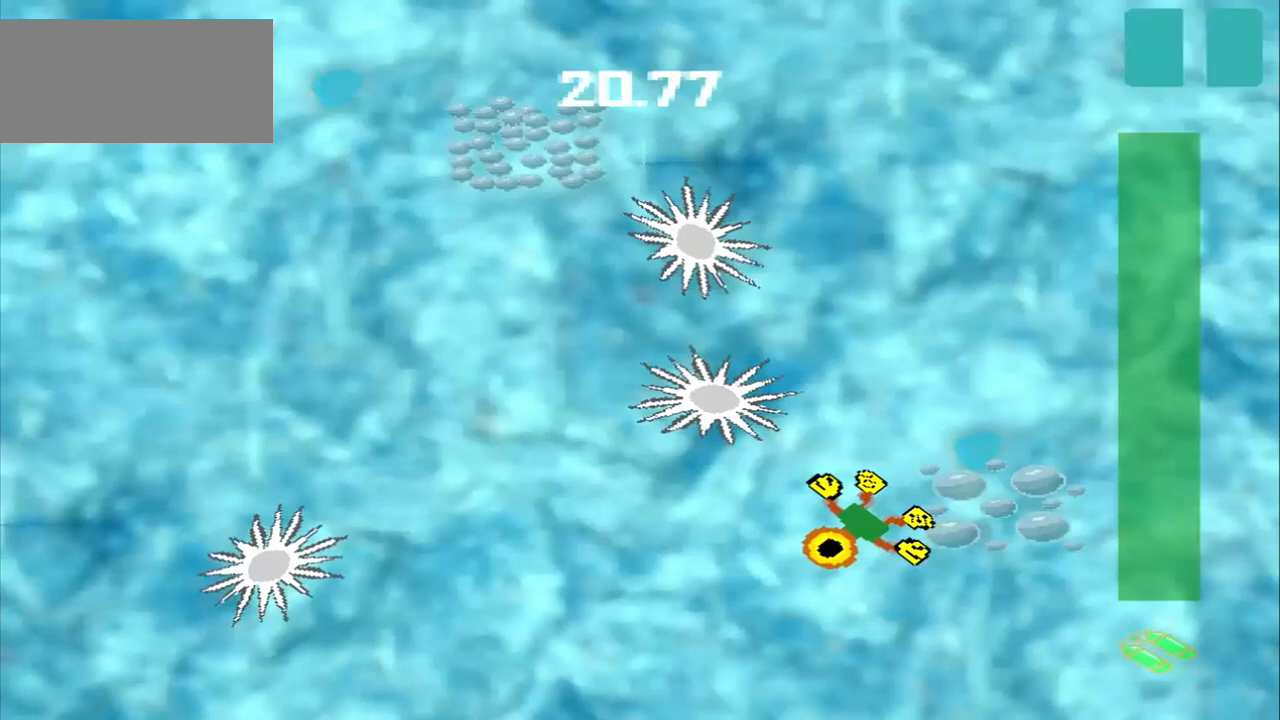
{"dt_ms": 500, "buttons": [], "left_stick": "left", "events": [[83, "left_stick", "left"], [292, "DPAD_DOWN", "down"], [417, "DPAD_DOWN", "up"]]}
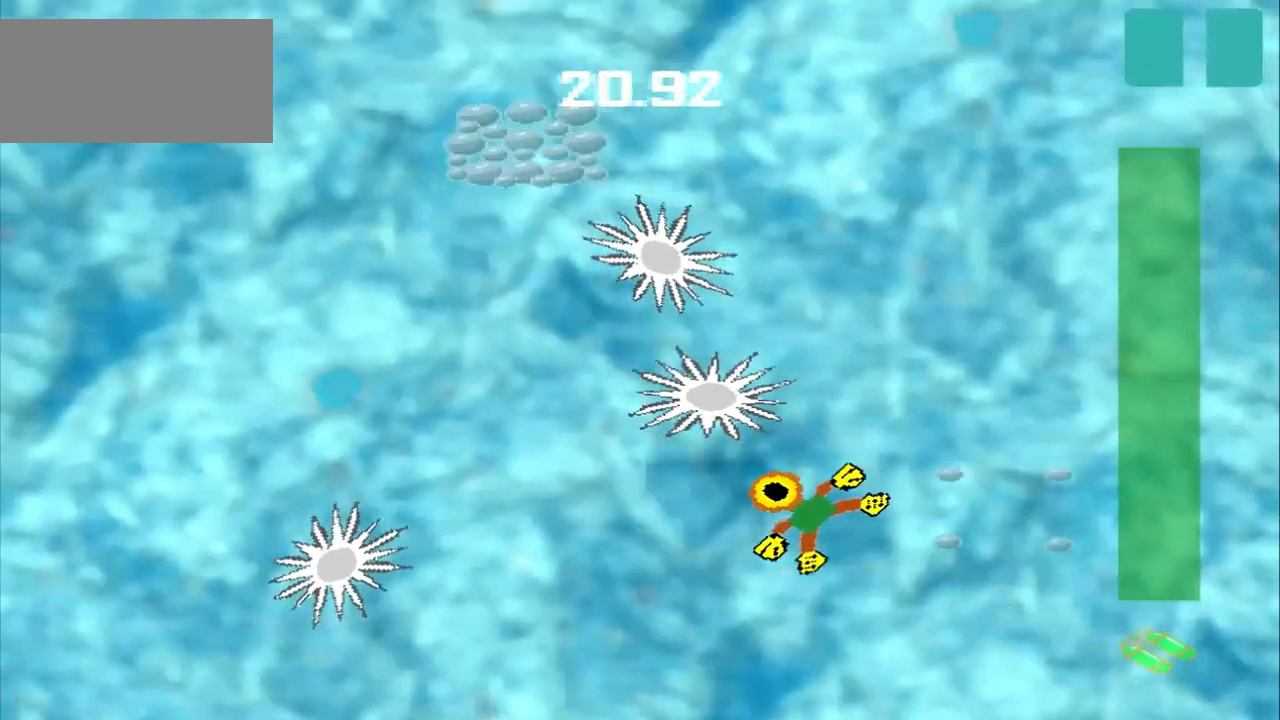
{"dt_ms": 500, "buttons": ["CROSS"], "left_stick": "right", "events": [[167, "left_stick", "right"], [500, "CROSS", "down"]]}
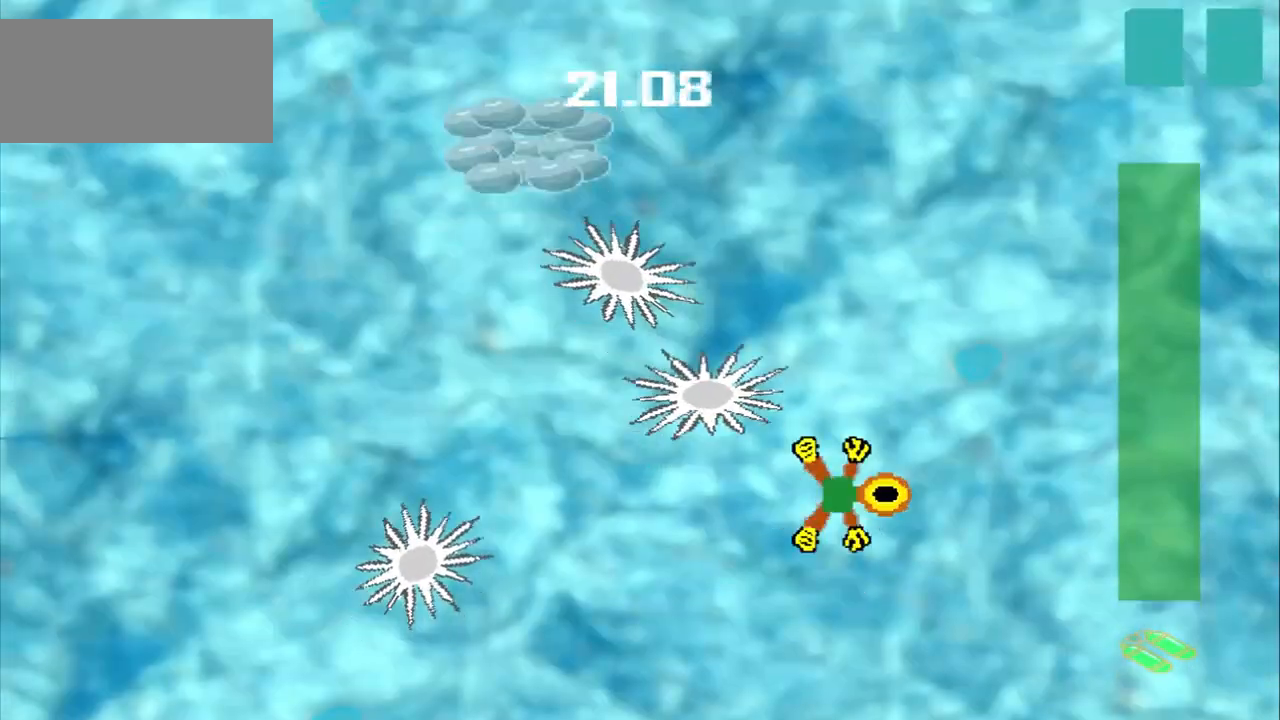
{"dt_ms": 500, "buttons": [], "left_stick": "up", "events": [[83, "CROSS", "up"], [417, "left_stick", "up"]]}
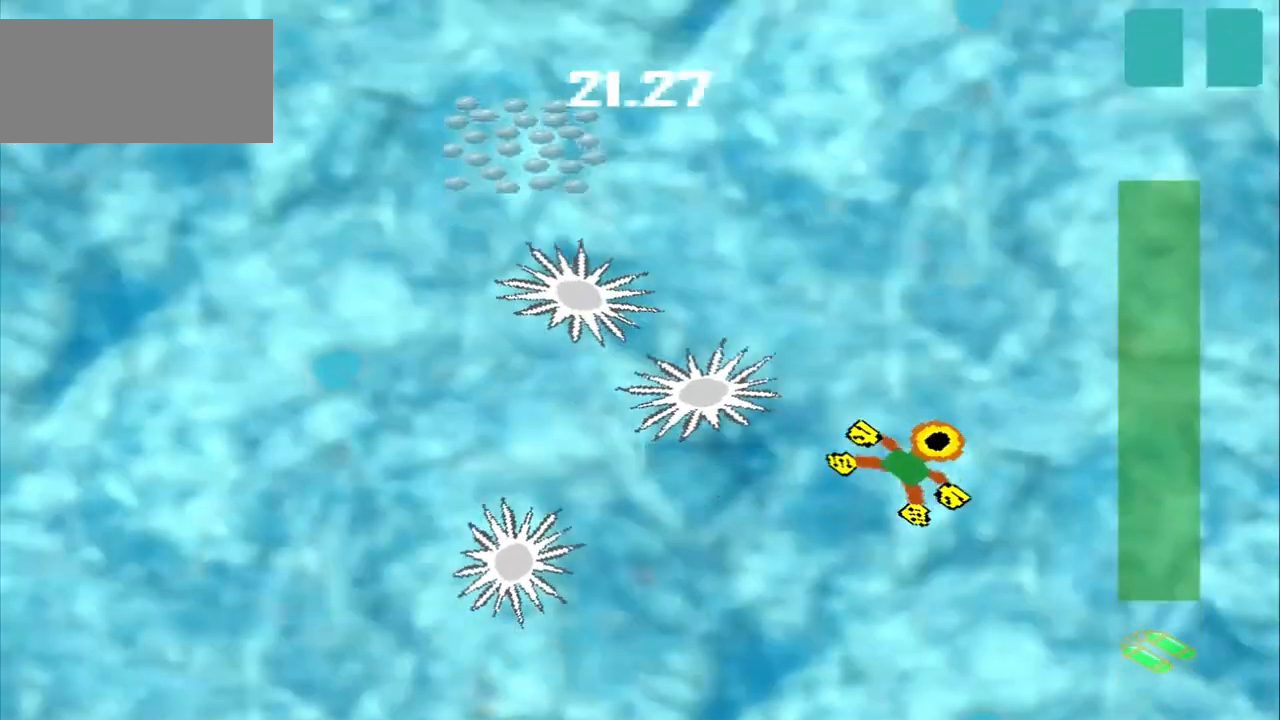
{"dt_ms": 500, "buttons": [], "left_stick": "up", "events": []}
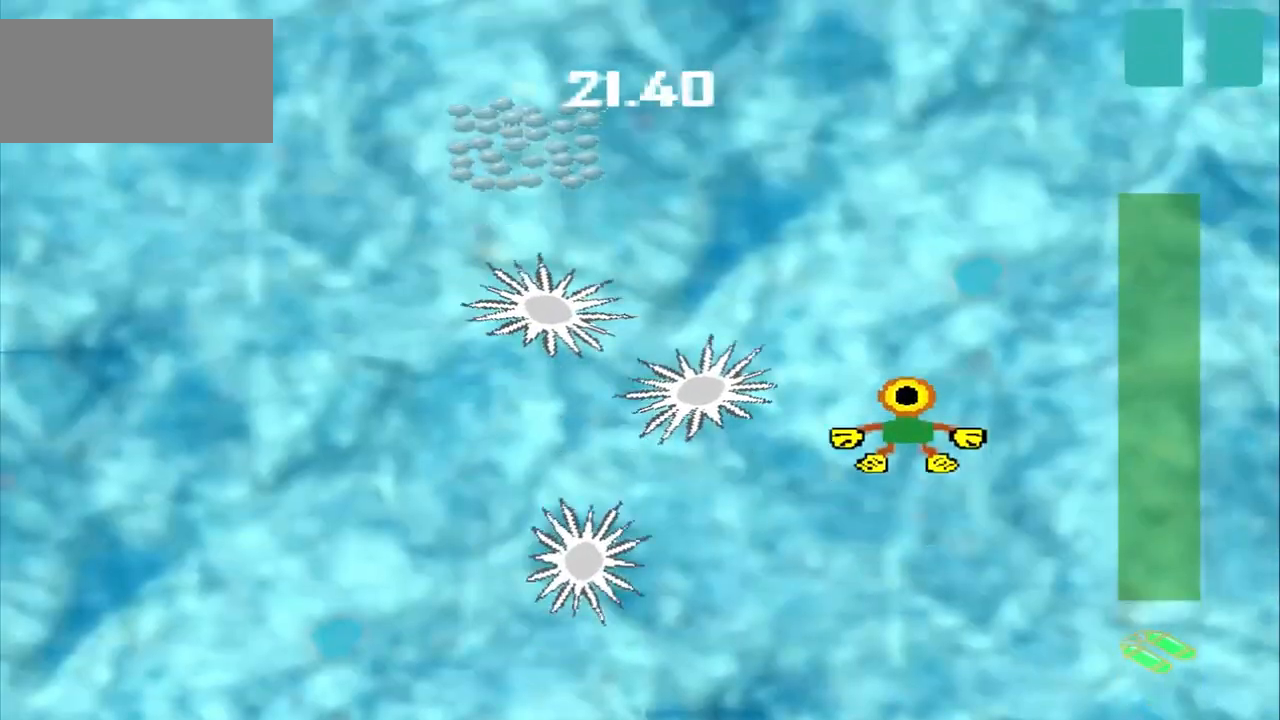
{"dt_ms": 500, "buttons": [], "left_stick": "up", "events": []}
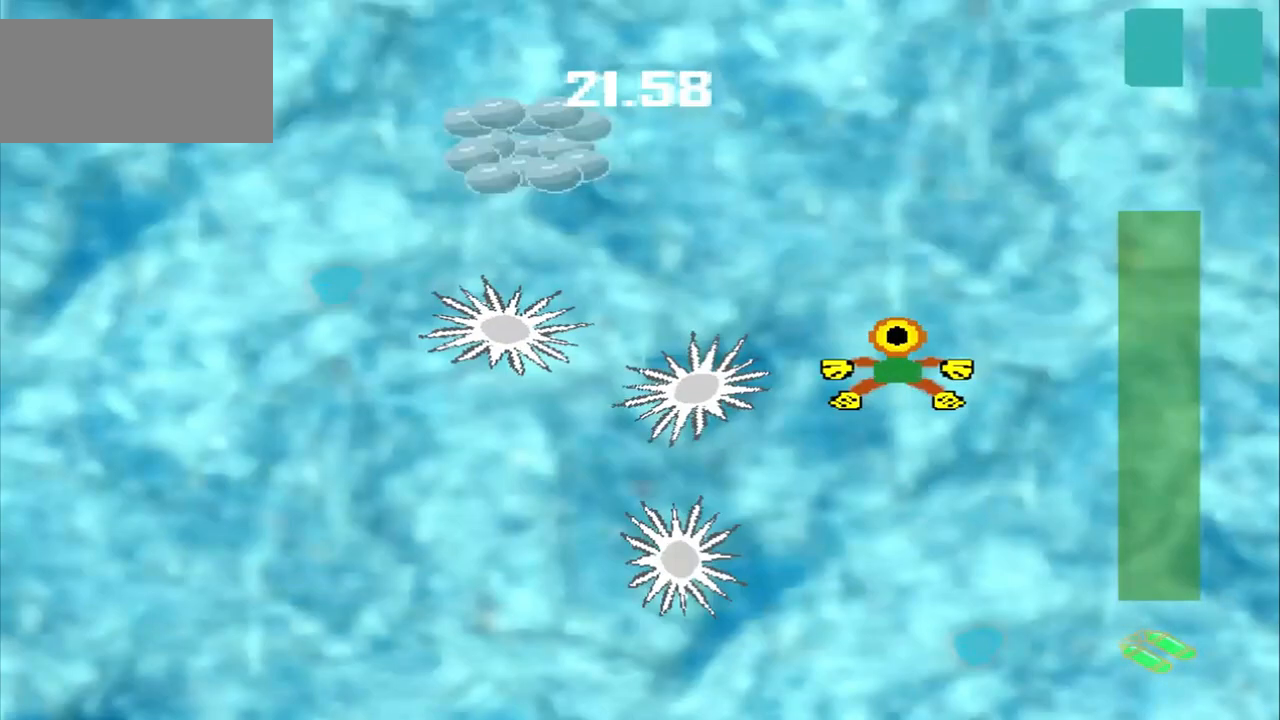
{"dt_ms": 500, "buttons": [], "left_stick": "up-left"}
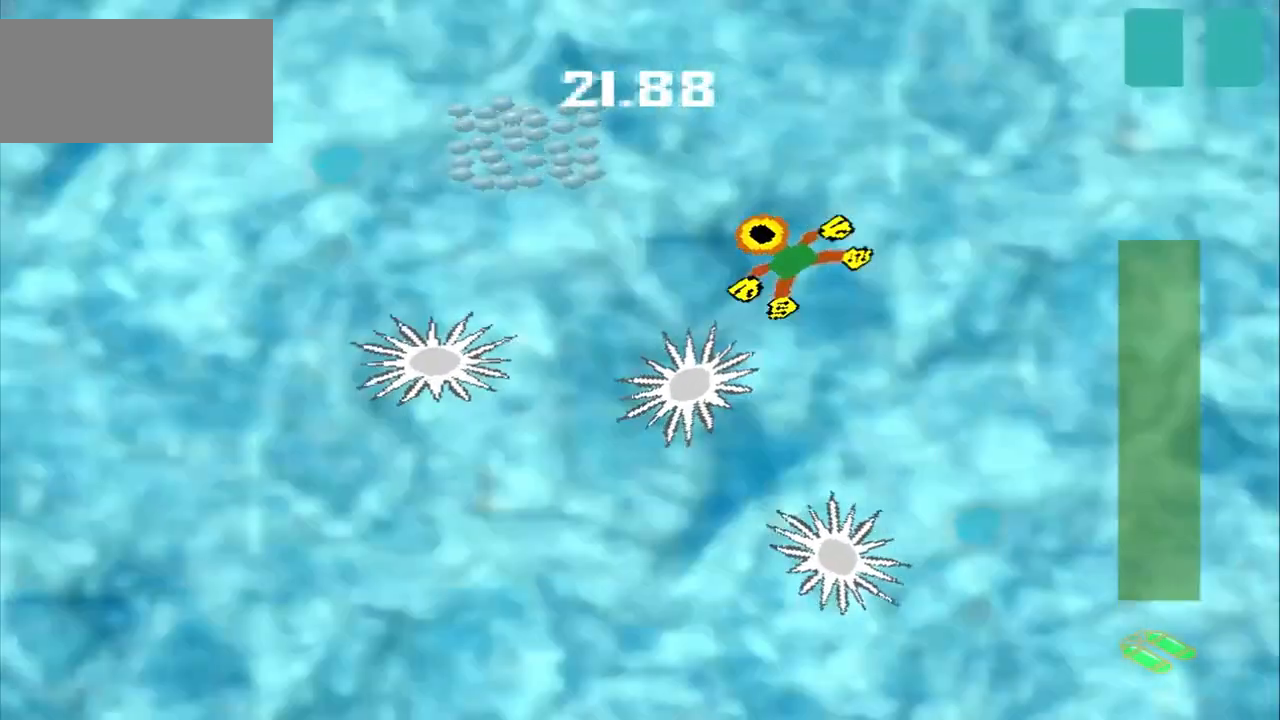
{"dt_ms": 1000, "buttons": [], "left_stick": "down-left"}
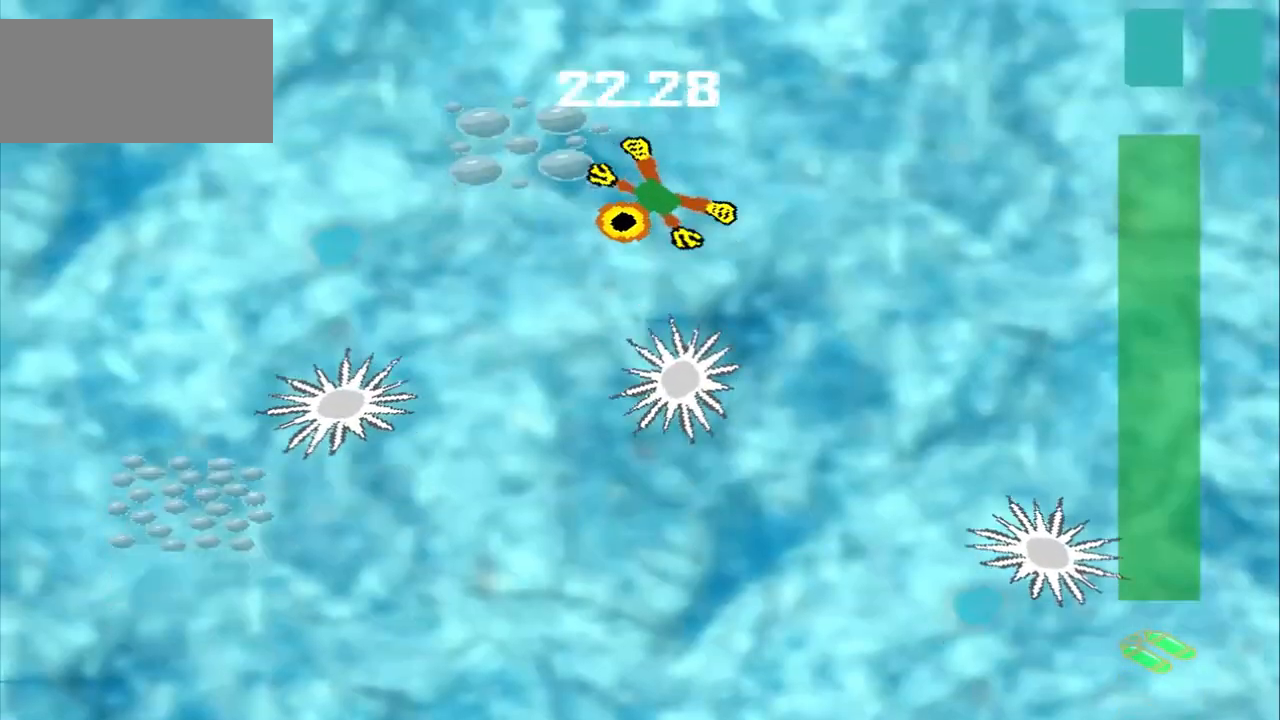
{"dt_ms": 500, "buttons": [], "left_stick": "down-left", "events": []}
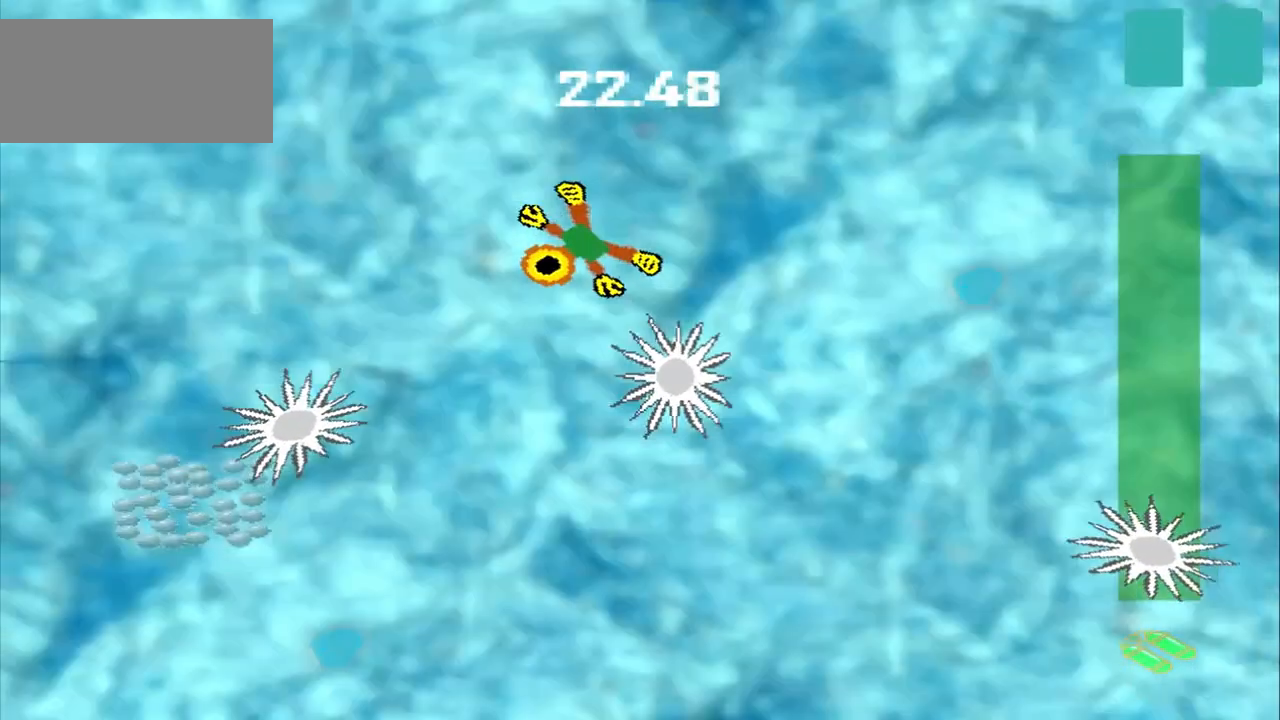
{"dt_ms": 500, "buttons": [], "left_stick": "down-left", "events": [[83, "left_stick", "left"], [417, "left_stick", "down-left"]]}
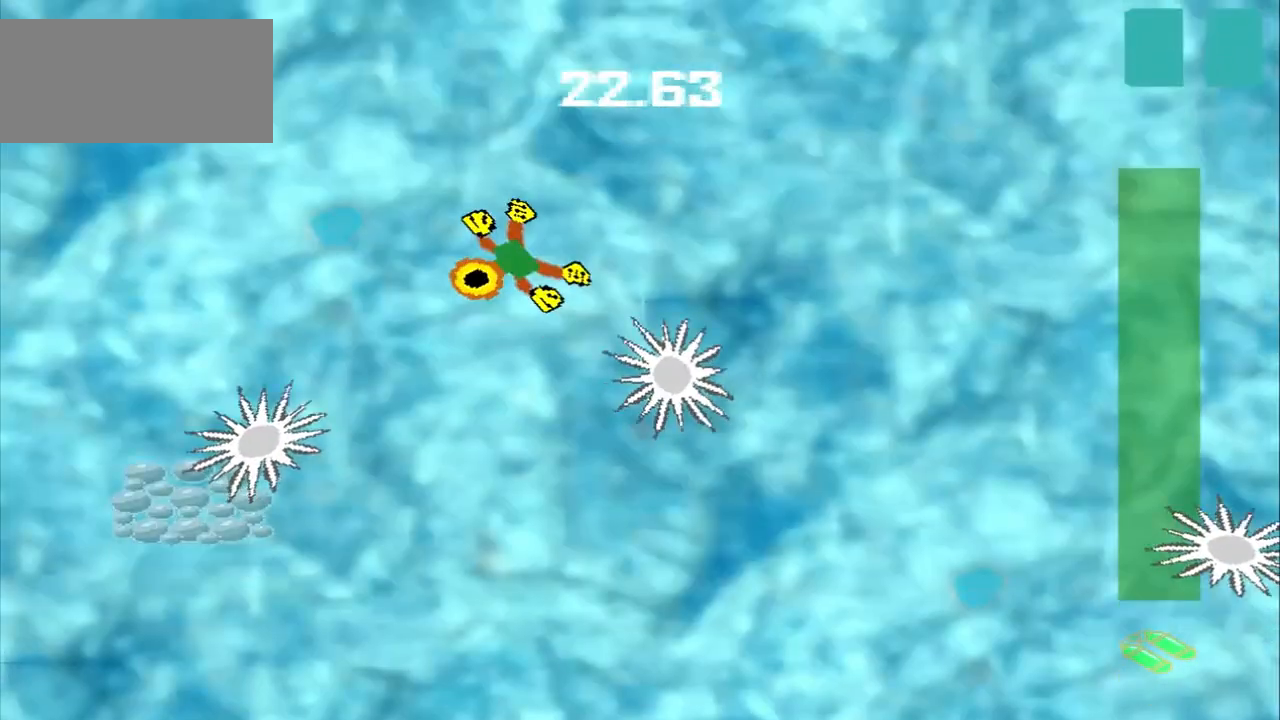
{"dt_ms": 500, "buttons": [], "left_stick": "down-right", "events": [[417, "left_stick", "down-right"]]}
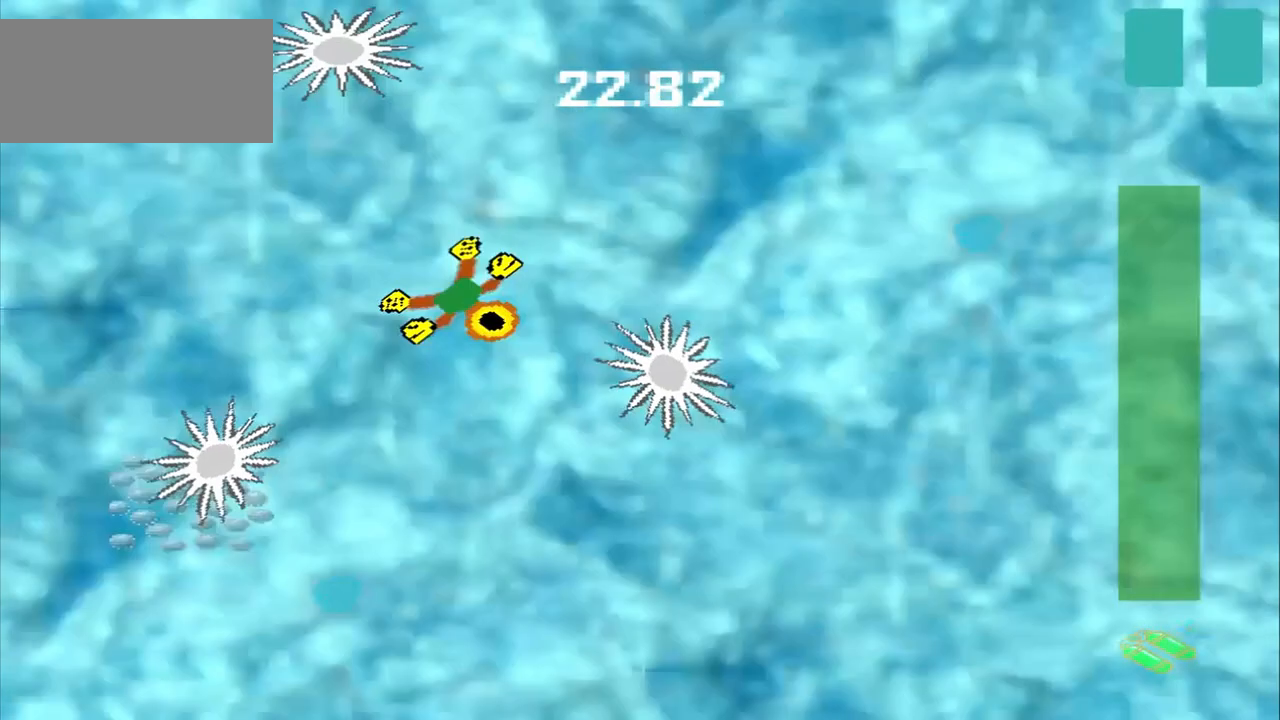
{"dt_ms": 500, "buttons": [], "left_stick": "down-left", "events": [[83, "left_stick", "center"], [250, "left_stick", "up-right"], [500, "left_stick", "down-left"]]}
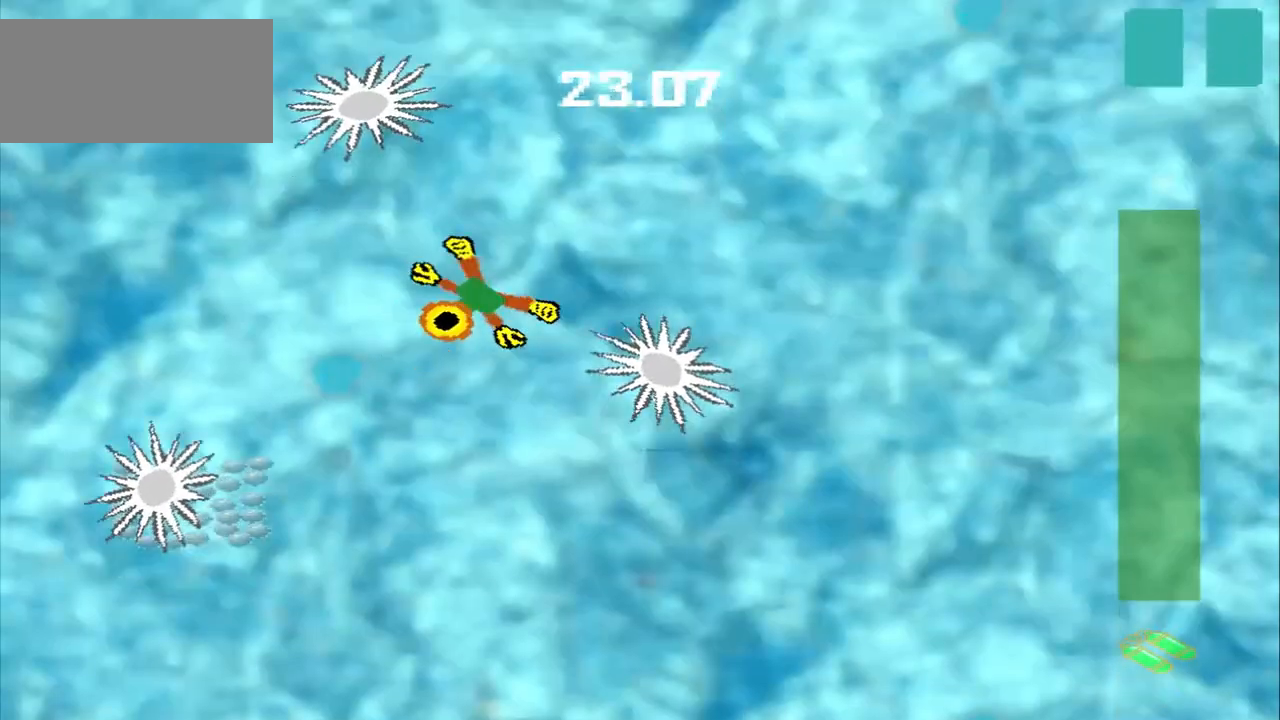
{"dt_ms": 500, "buttons": [], "left_stick": "down-left", "events": []}
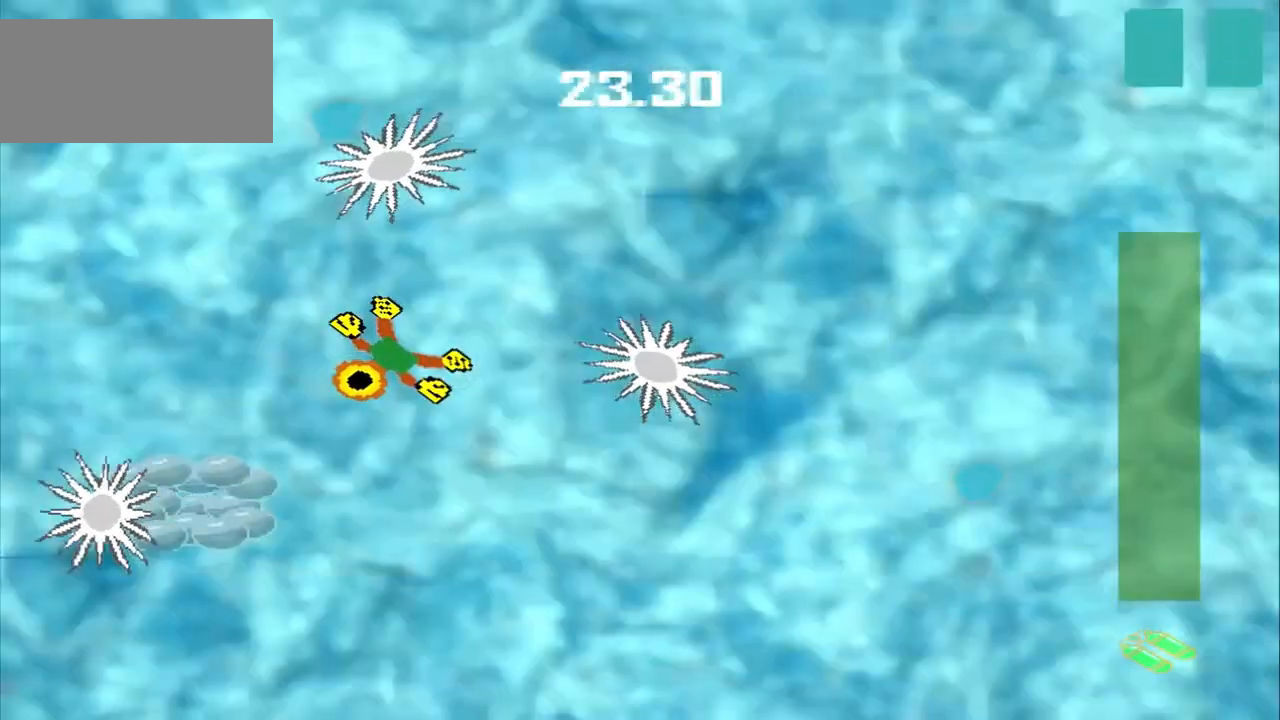
{"dt_ms": 500, "buttons": [], "left_stick": "down-left", "events": []}
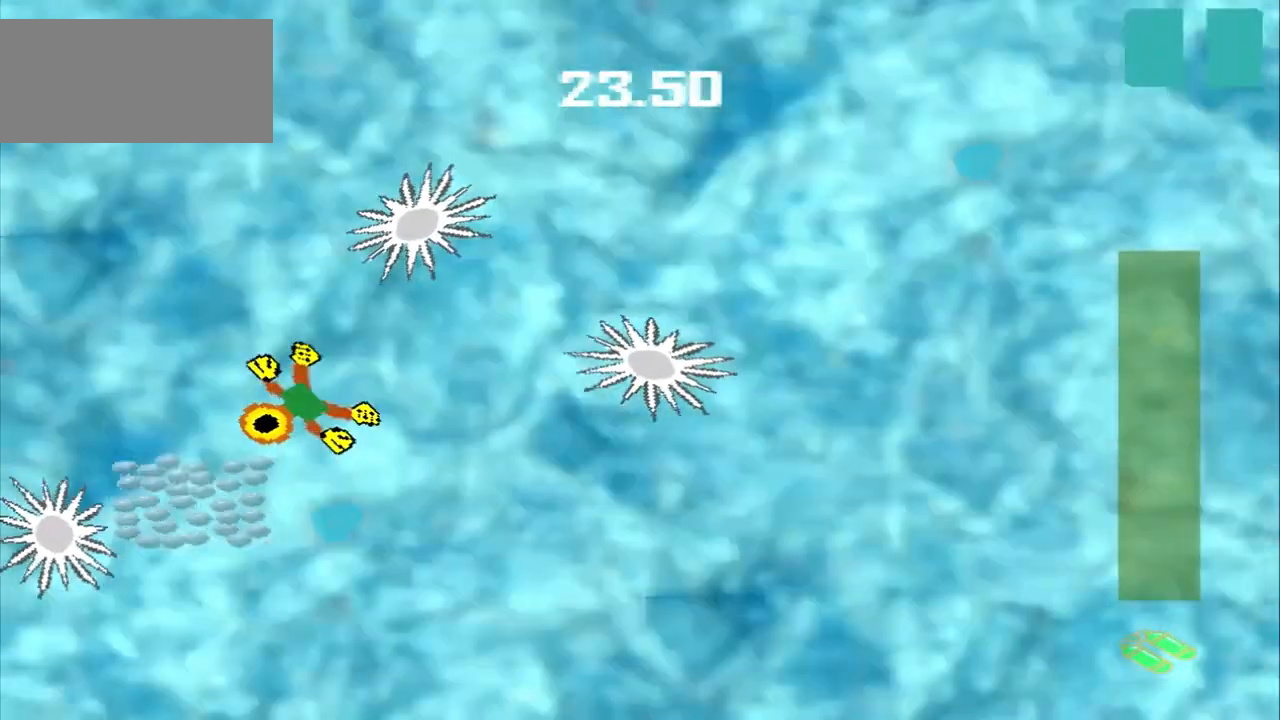
{"dt_ms": 500, "buttons": [], "left_stick": "right", "events": [[83, "left_stick", "center"], [167, "CROSS", "down"], [250, "CROSS", "up"], [250, "left_stick", "down-right"], [500, "left_stick", "right"]]}
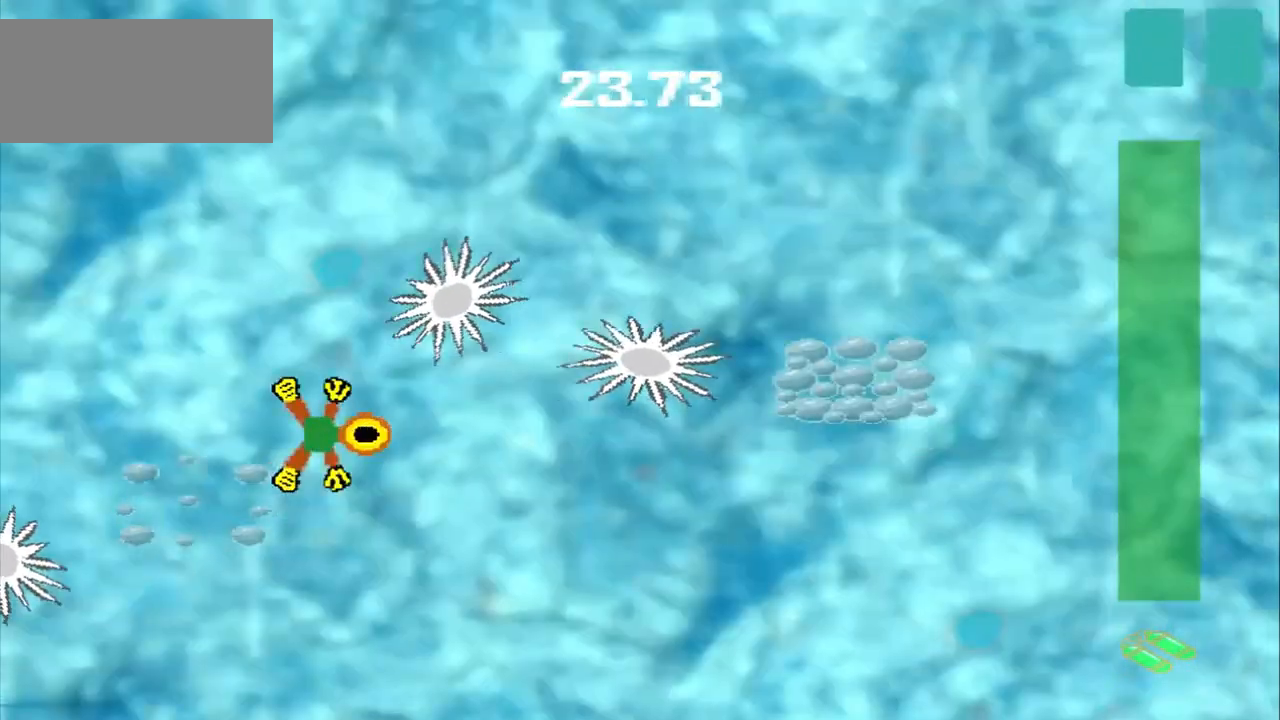
{"dt_ms": 500, "buttons": [], "left_stick": "left", "events": [[42, "left_stick", "down-right"], [500, "left_stick", "left"]]}
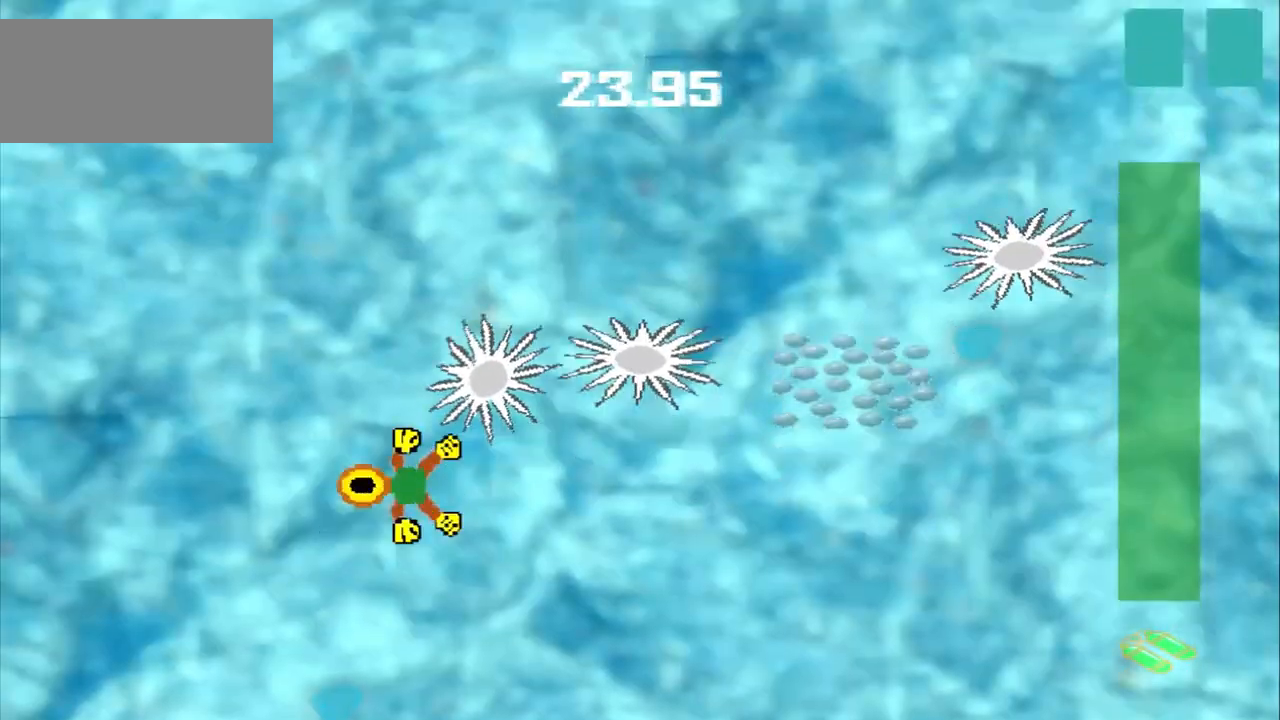
{"dt_ms": 500, "buttons": [], "left_stick": "down-left", "events": [[250, "left_stick", "center"], [458, "left_stick", "down-left"]]}
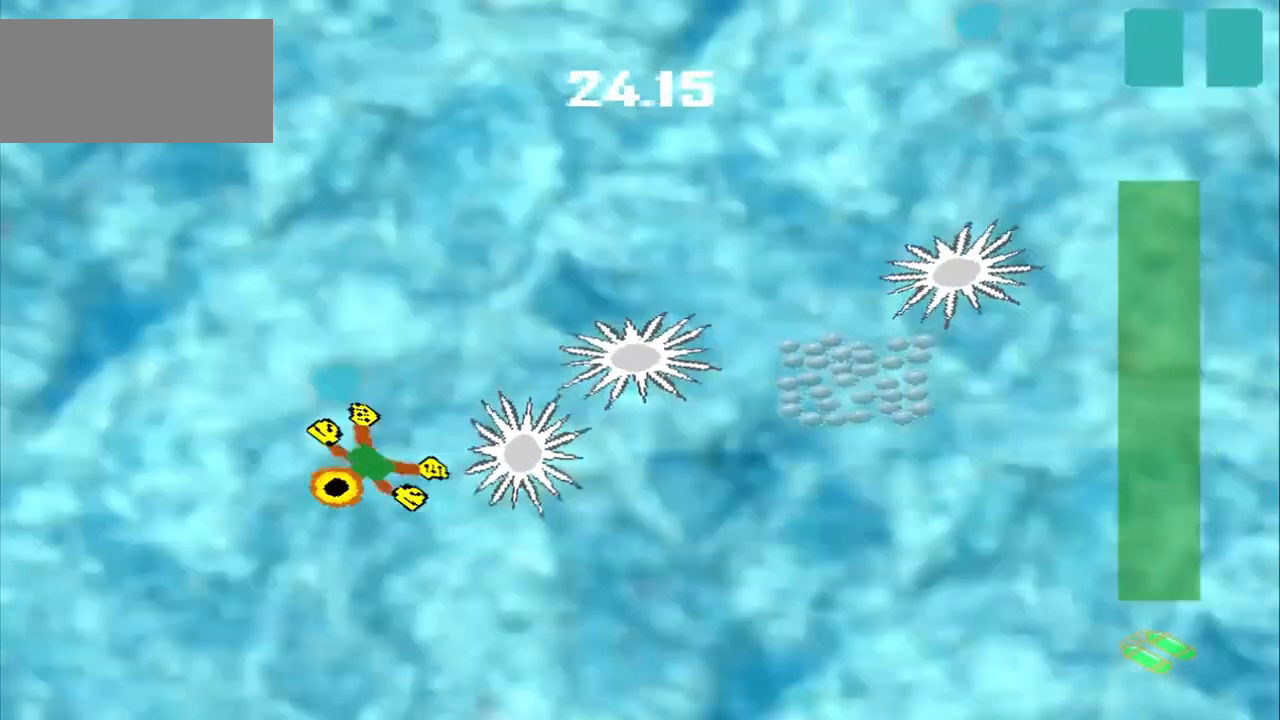
{"dt_ms": 1000, "buttons": [], "left_stick": "down"}
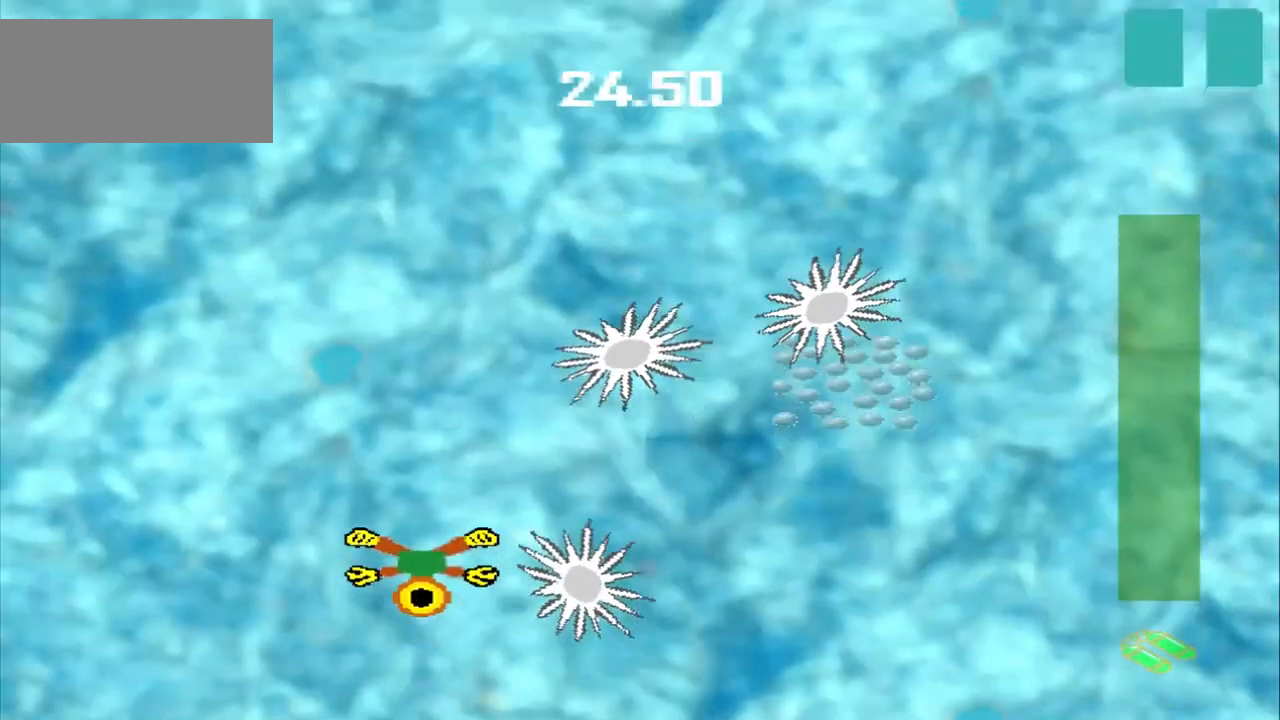
{"dt_ms": 500, "buttons": [], "left_stick": "up-left", "events": [[417, "CROSS", "down"], [500, "CROSS", "up"], [500, "left_stick", "up-left"]]}
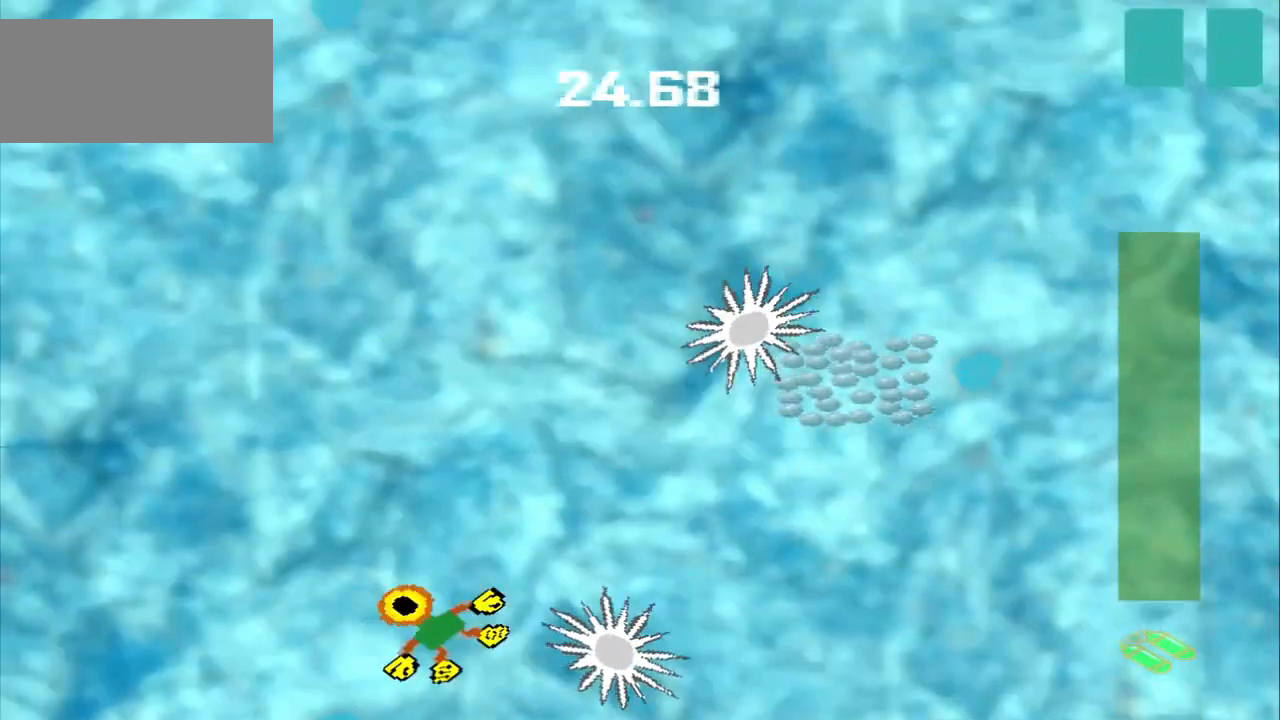
{"dt_ms": 500, "buttons": [], "left_stick": "up-right", "events": [[42, "DPAD_DOWN", "down"], [167, "DPAD_DOWN", "up"], [250, "left_stick", "up-right"]]}
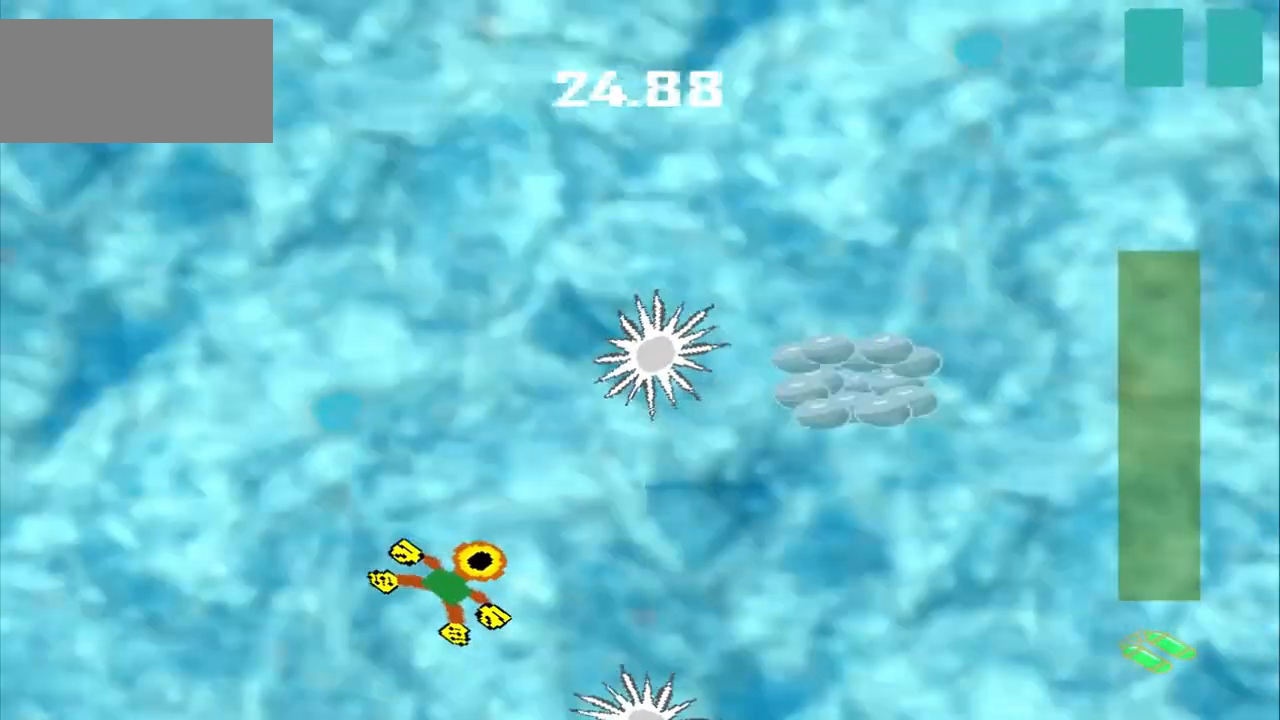
{"dt_ms": 500, "buttons": [], "left_stick": "up-right", "events": []}
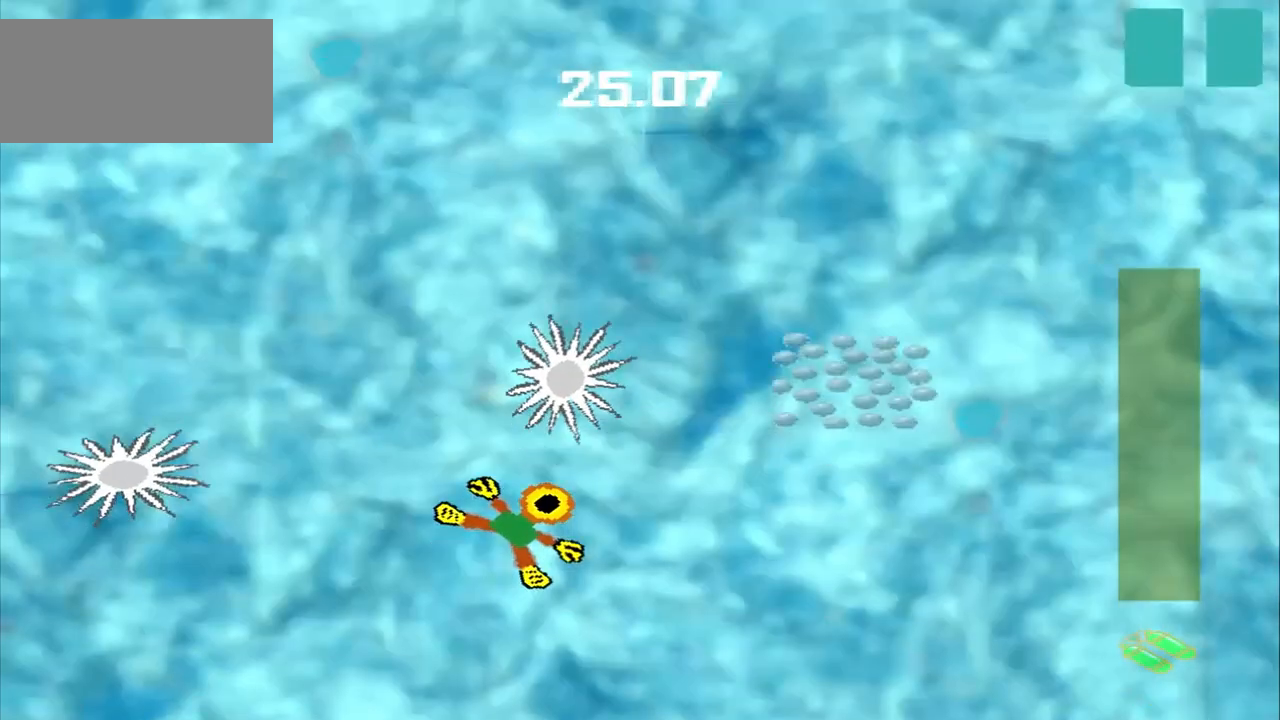
{"dt_ms": 500, "buttons": [], "left_stick": "right", "events": [[83, "left_stick", "down-right"], [167, "left_stick", "right"]]}